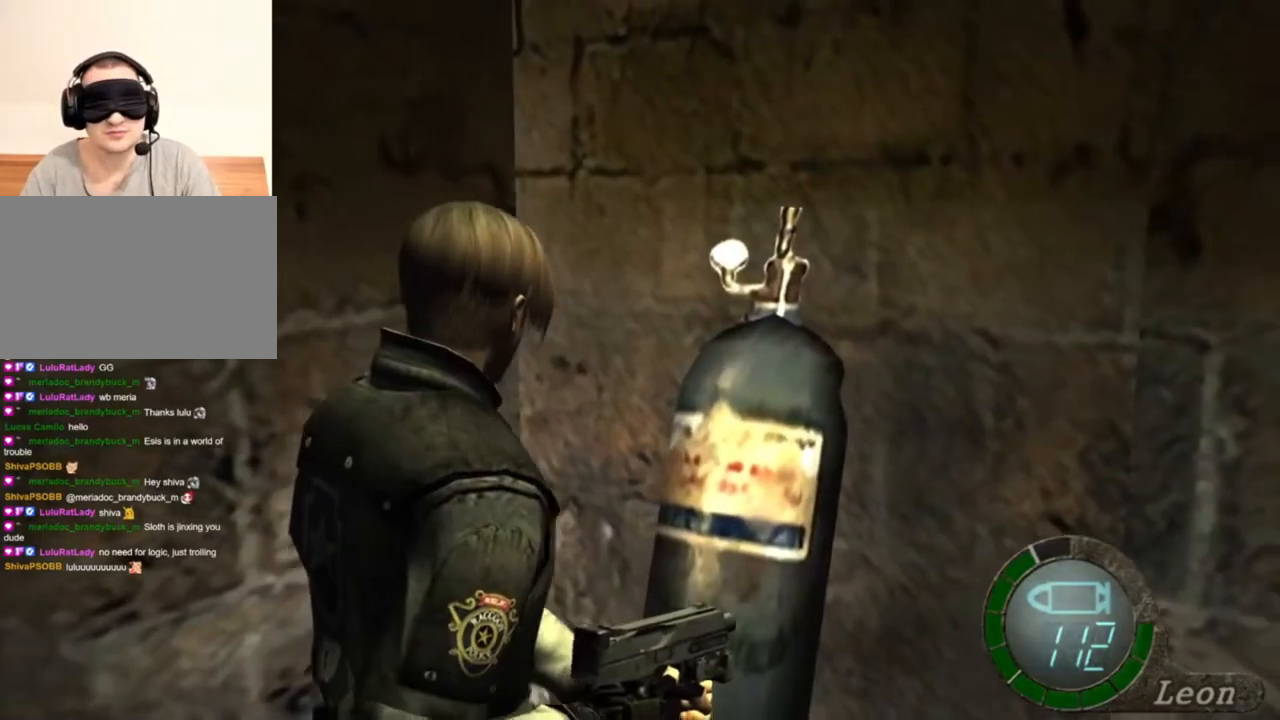
Gameplay with keyboard and mouse; each line is a JSON object with the keys and mouse buttons held at the frame after it. "events" lists presses ("down") and releases ("up") of "1", "2", "3", "4", "5", "a", "alt", "b", "c", "ctrl", "d", "e", "f", "g", "q", "r", "s", "shift", "space", "t", "tab", "tilde", "v", "w", "x", "z", "mouse_left", "mouse_wheel", "mouse_right", "mouse_mb4" and "mouse_mb5" between this image and that frame as [ms after this image, input, new state], when the widget could be followed in between. "mouse_left", "mouse_wheel", "mouse_right", "mouse_mb4", "mouse_mb5" = the "left", "wheel", "right", "mb4", "mb5" buttons of the "mouse" list. No other keys are recorded. "wheel" means that the mouse wheel is clicked or scrolled. Mouse movement is not recorded.
{"keys": ["w"], "mouse": [], "events": [[283, "mouse_right", "down"], [417, "mouse_right", "up"], [417, "w", "down"]]}
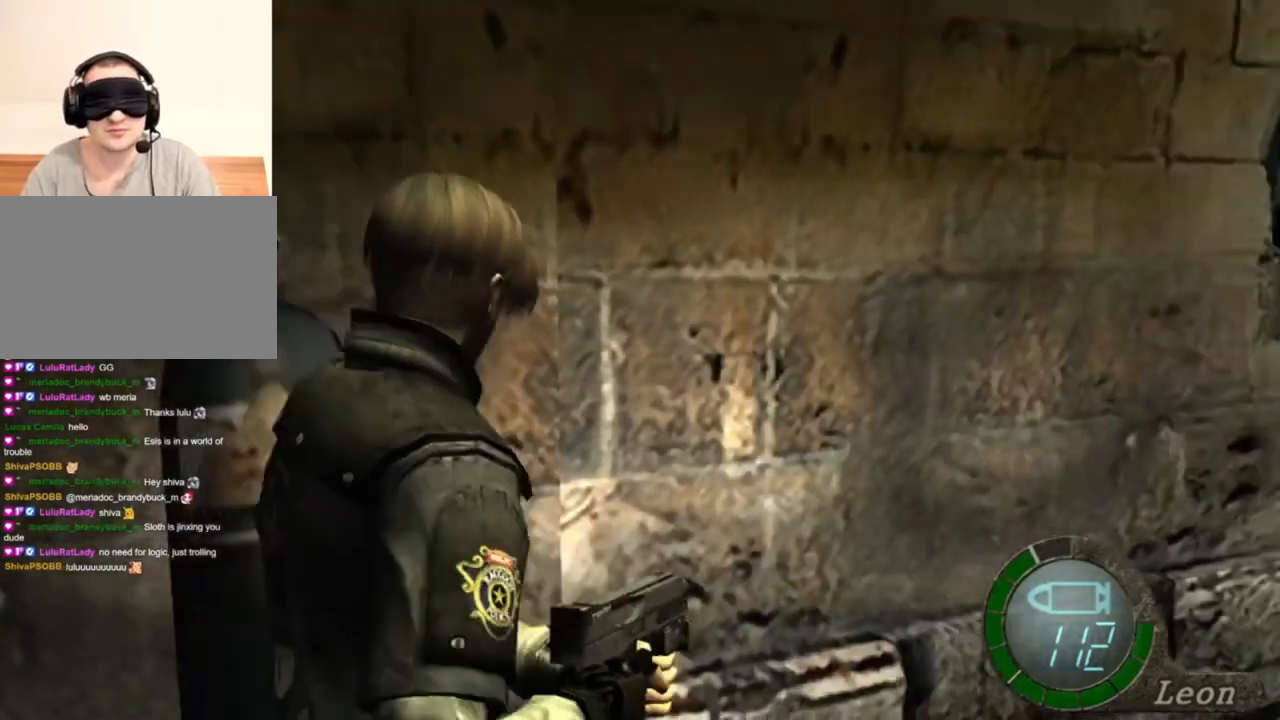
{"keys": ["e", "shift", "w"], "mouse": [], "events": [[50, "e", "down"], [150, "e", "up"], [217, "e", "down"], [283, "e", "up"], [283, "shift", "down"], [450, "e", "down"]]}
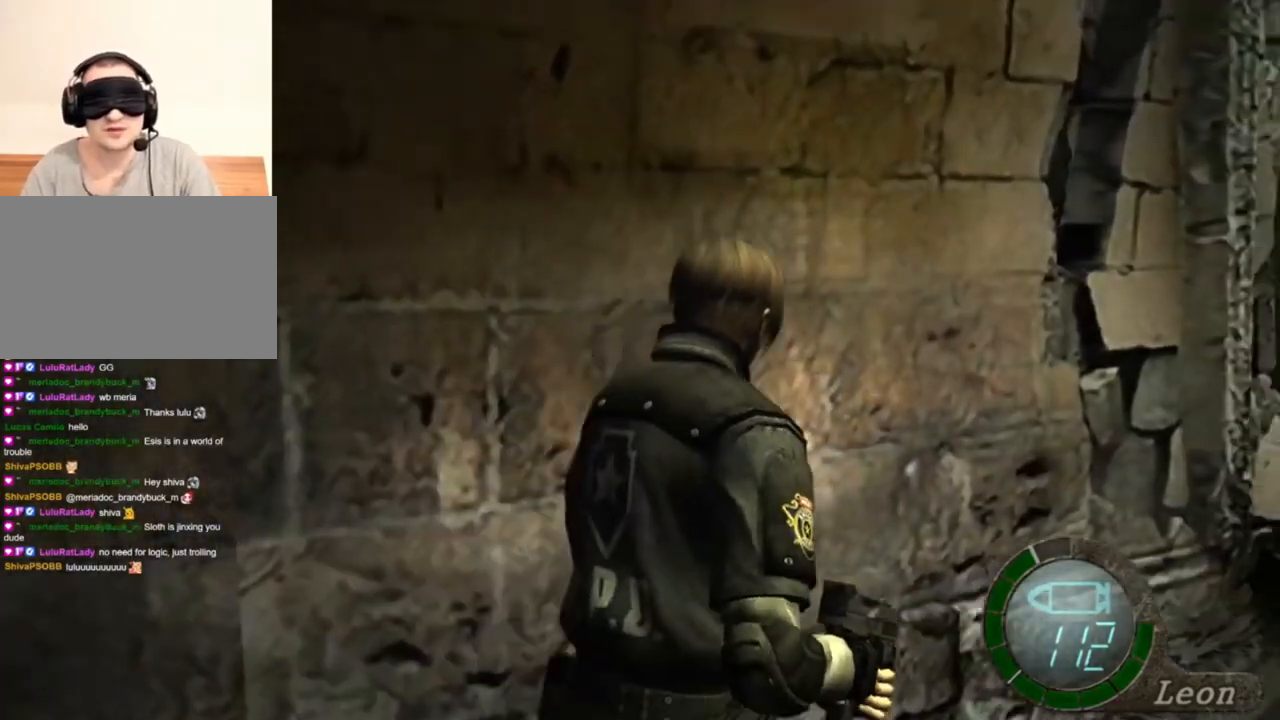
{"keys": ["e", "shift", "w"], "mouse": [], "events": [[117, "e", "up"], [183, "e", "down"], [217, "e", "up"], [283, "e", "down"], [350, "e", "up"], [450, "e", "down"]]}
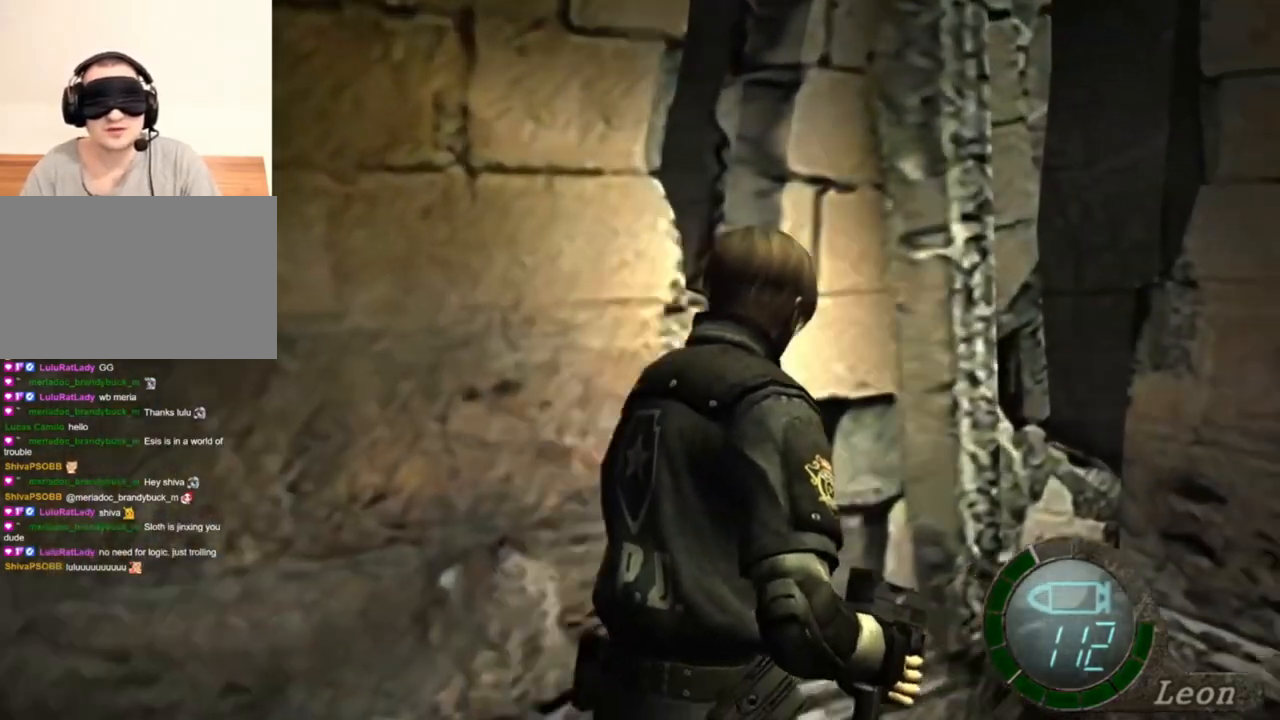
{"keys": ["e", "shift", "w"], "mouse": [], "events": [[17, "e", "up"], [50, "e", "down"], [150, "e", "up"], [183, "e", "down"], [283, "e", "up"], [317, "e", "down"], [417, "e", "up"], [483, "e", "down"]]}
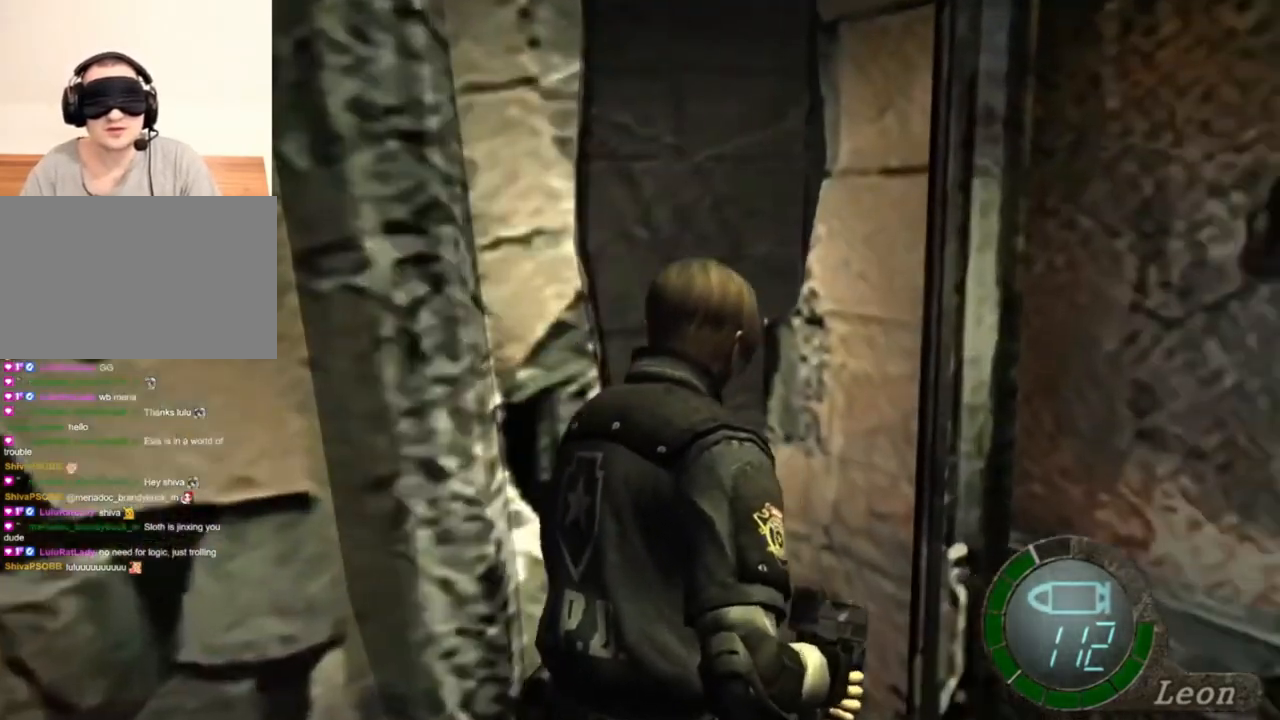
{"keys": ["e", "shift", "w"], "mouse": [], "events": [[50, "e", "up"], [117, "e", "down"], [350, "e", "up"], [383, "e", "down"]]}
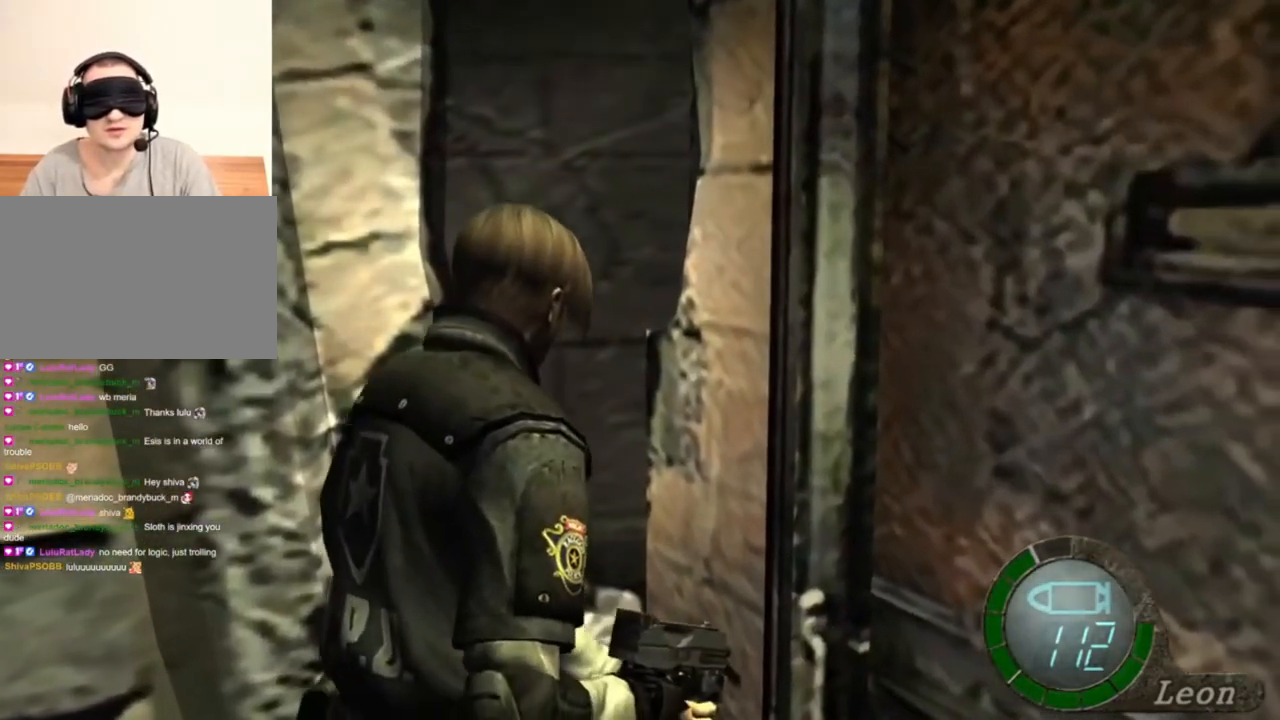
{"keys": [], "mouse": [], "events": [[150, "e", "up"], [217, "shift", "up"], [217, "w", "up"]]}
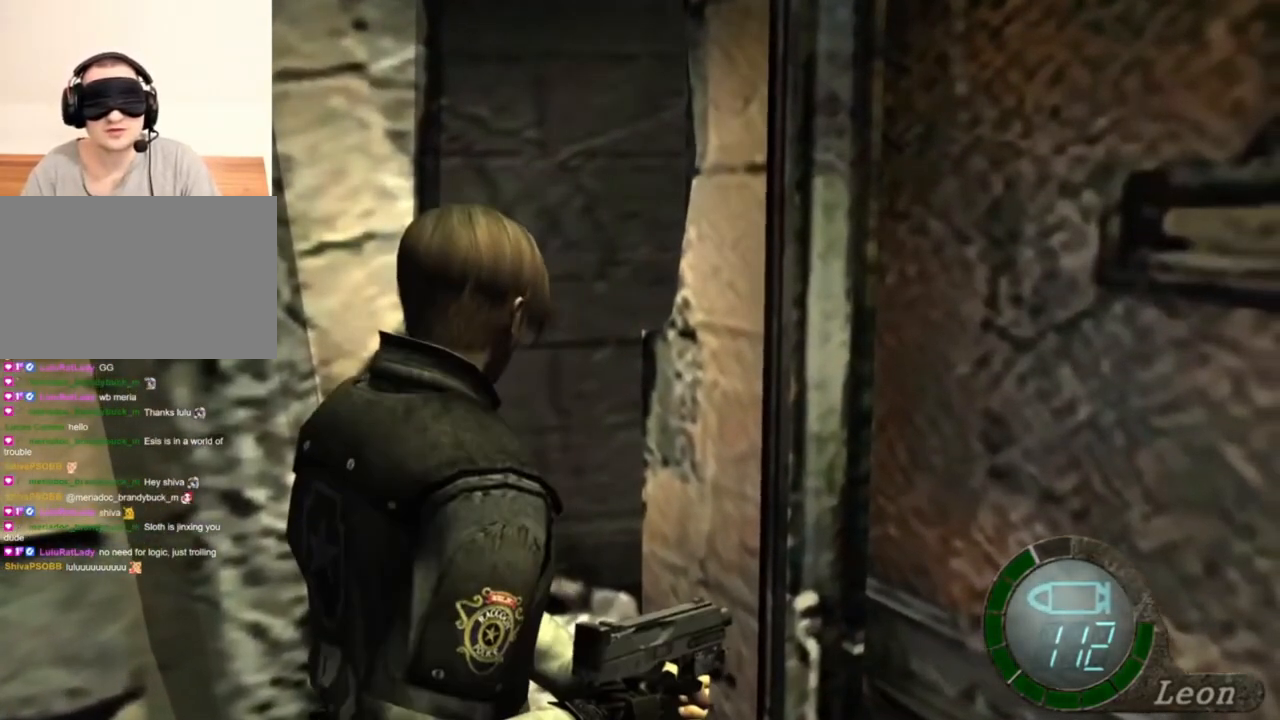
{"keys": [], "mouse": [], "events": []}
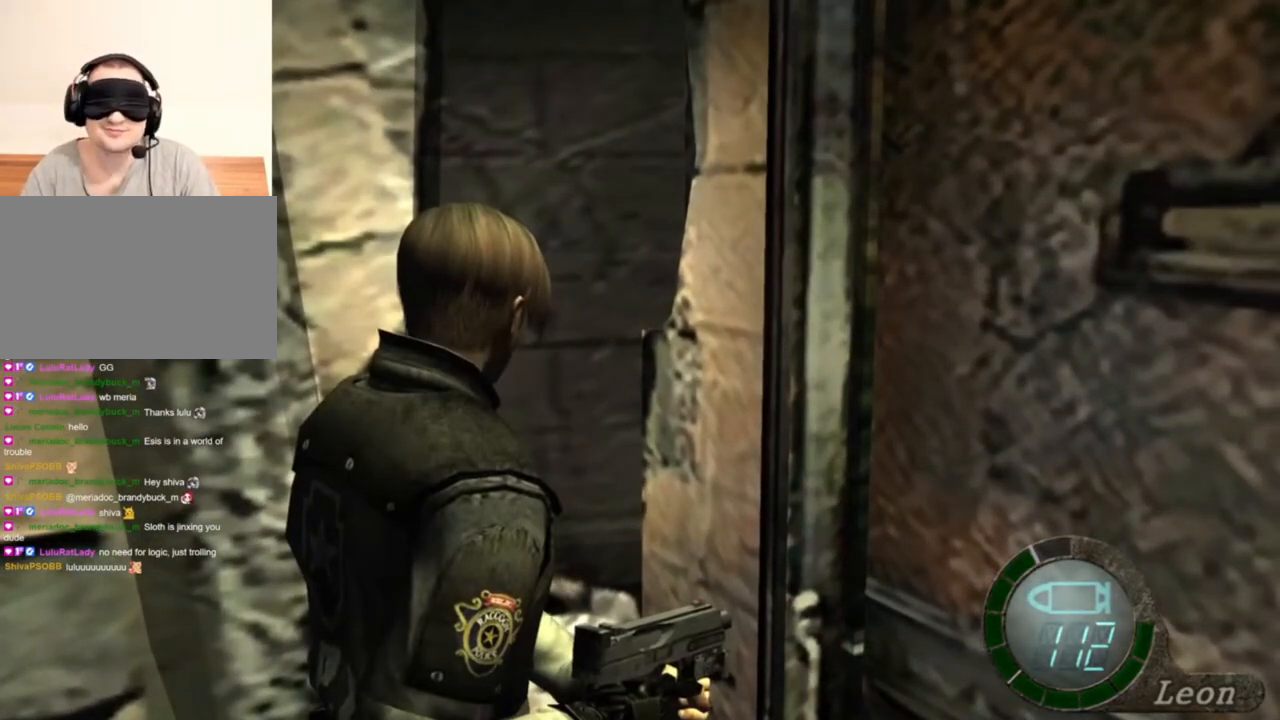
{"keys": [], "mouse": [], "events": []}
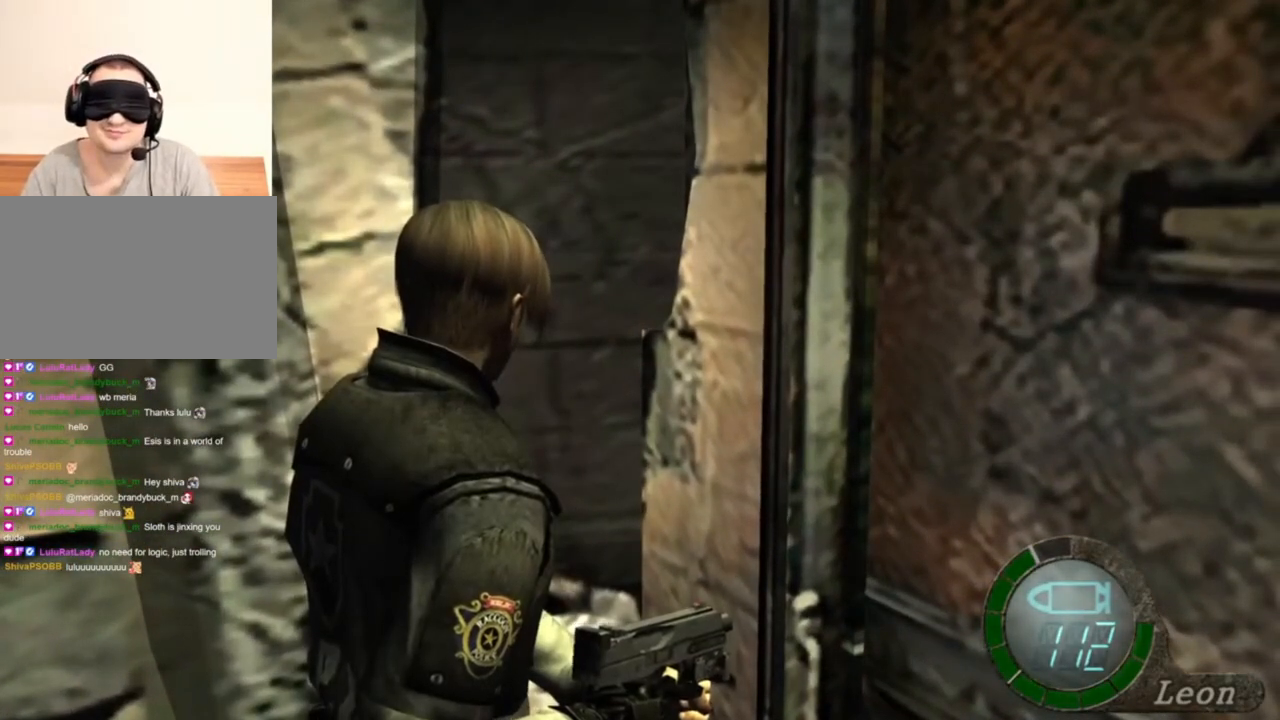
{"keys": [], "mouse": [], "events": []}
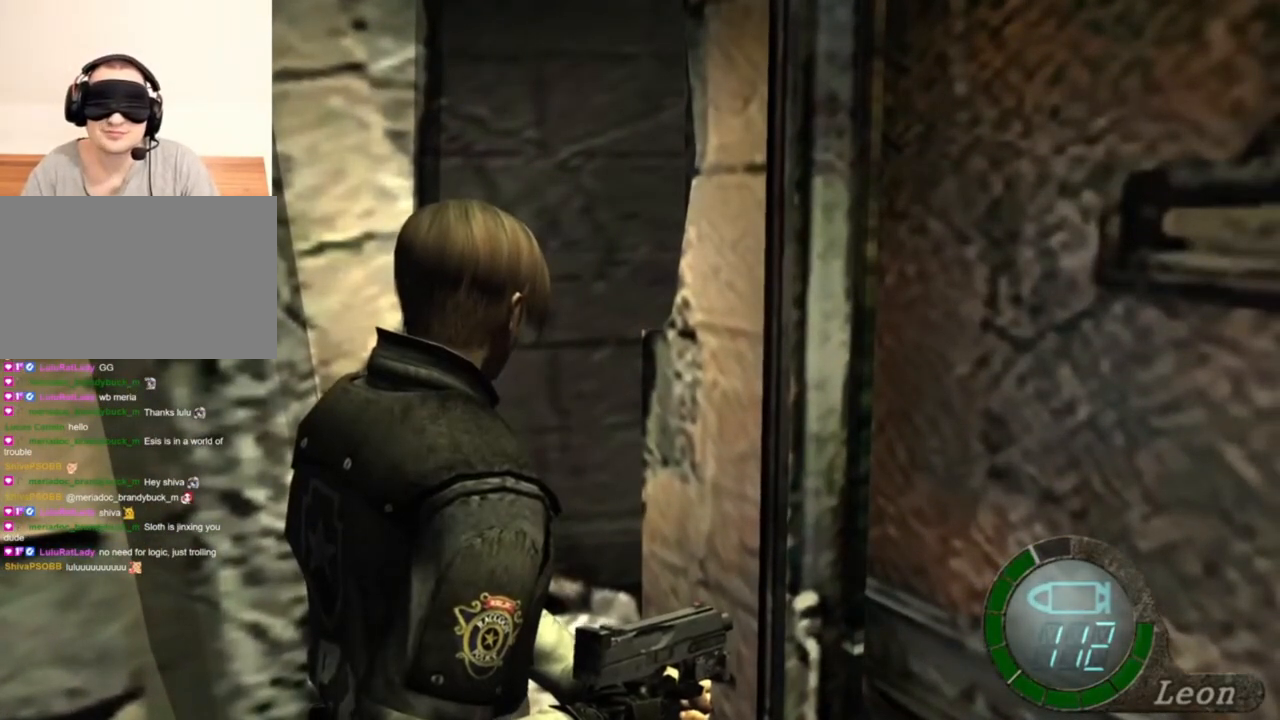
{"keys": [], "mouse": [], "events": []}
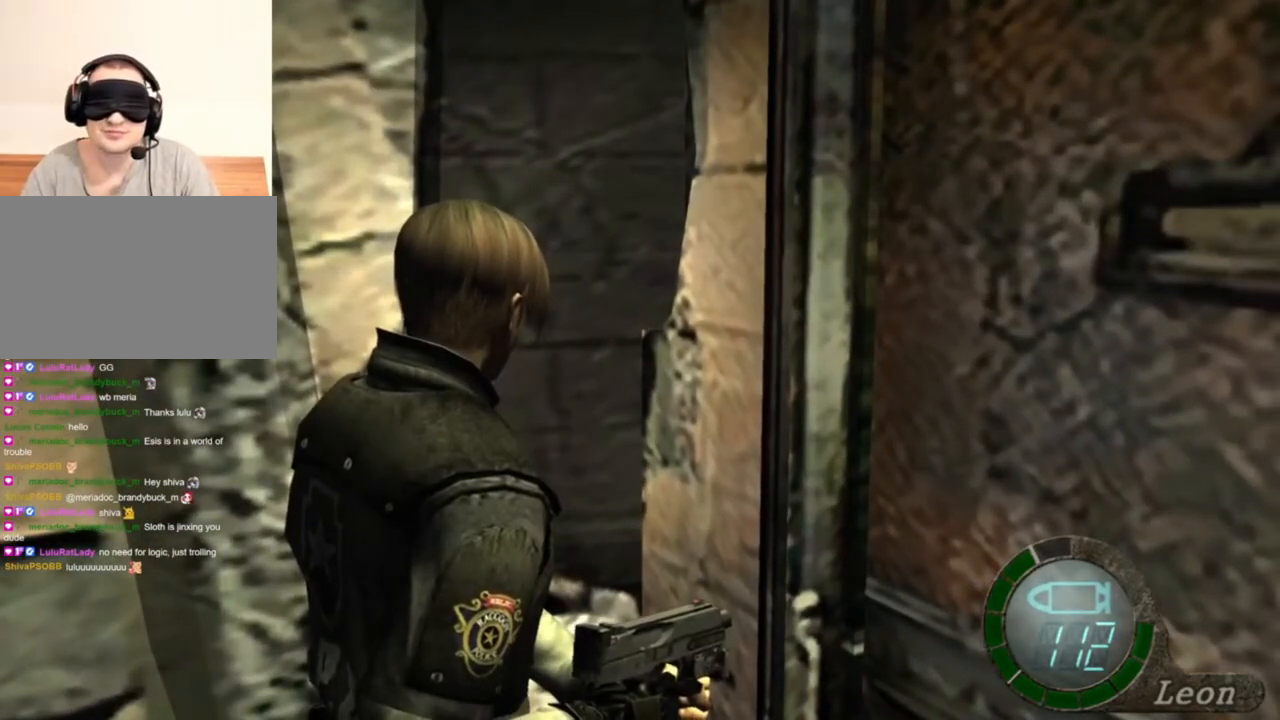
{"keys": ["a", "w"], "mouse": [], "events": [[50, "a", "down"], [150, "w", "down"], [383, "e", "down"], [483, "e", "up"]]}
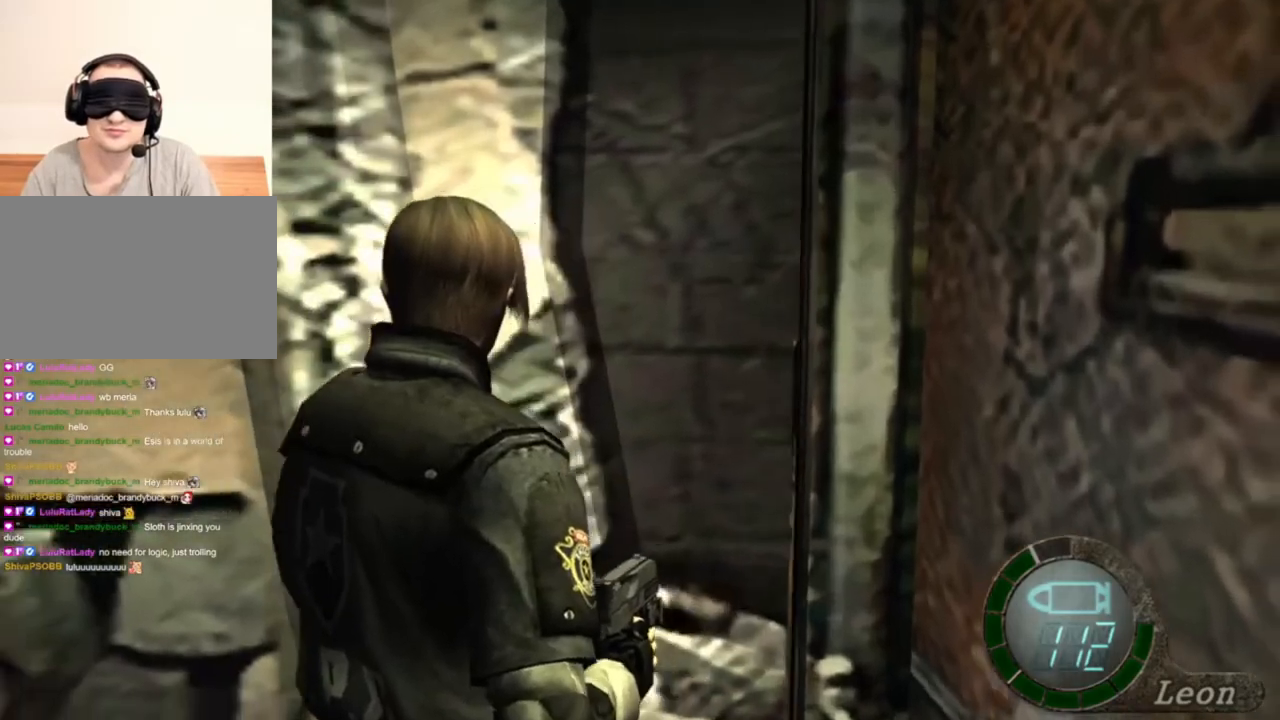
{"keys": ["w"], "mouse": [], "events": [[50, "e", "down"], [83, "a", "up"], [283, "e", "up"], [317, "e", "down"], [383, "e", "up"]]}
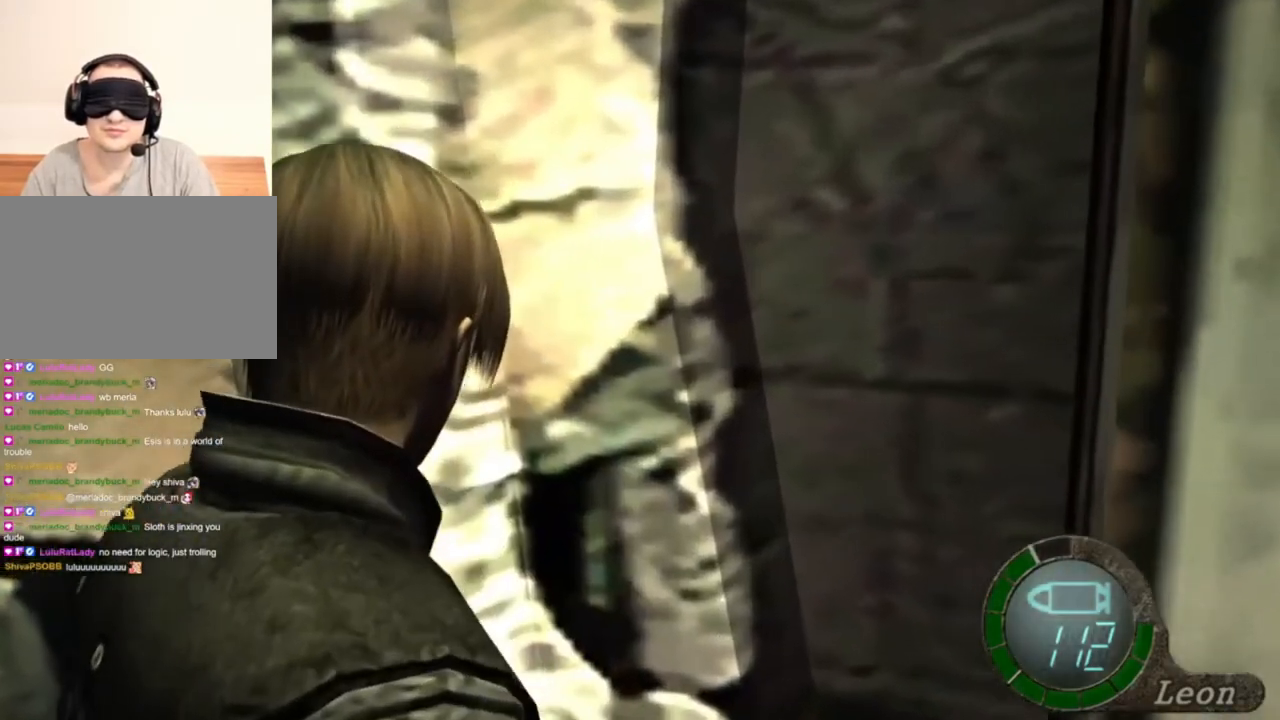
{"keys": ["e"], "mouse": [], "events": [[50, "w", "up"], [383, "w", "down"], [417, "e", "down"], [450, "w", "up"]]}
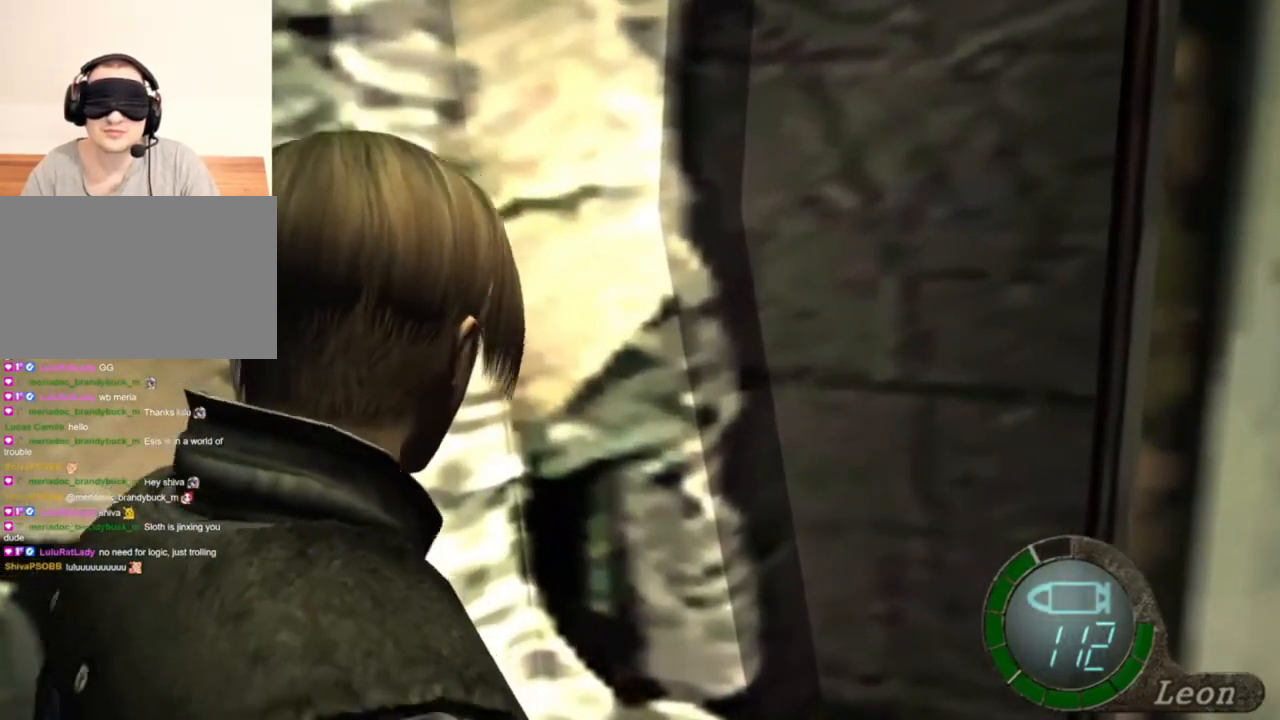
{"keys": ["a", "e", "w"], "mouse": [], "events": [[83, "a", "down"], [83, "e", "up"], [83, "w", "down"], [150, "e", "down"], [283, "e", "up"], [317, "e", "down"]]}
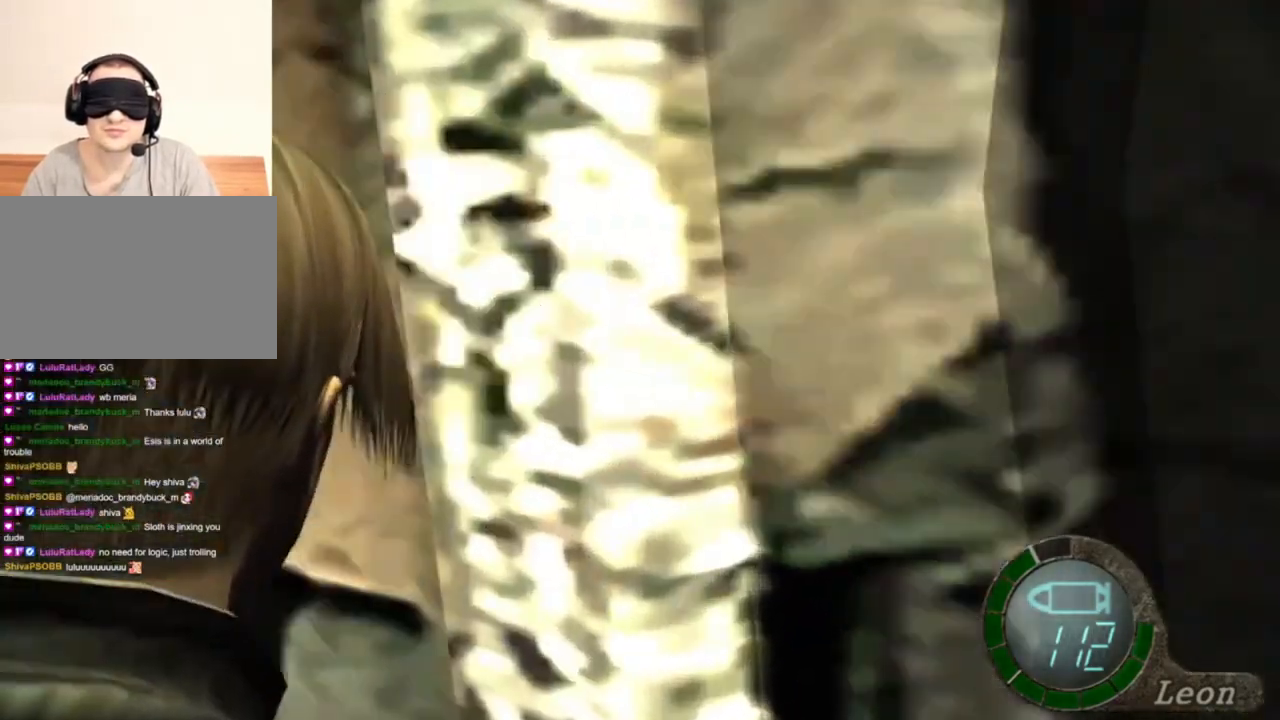
{"keys": ["a", "w"], "mouse": [], "events": [[50, "a", "up"], [150, "e", "up"], [250, "e", "down"], [283, "e", "up"], [450, "a", "down"]]}
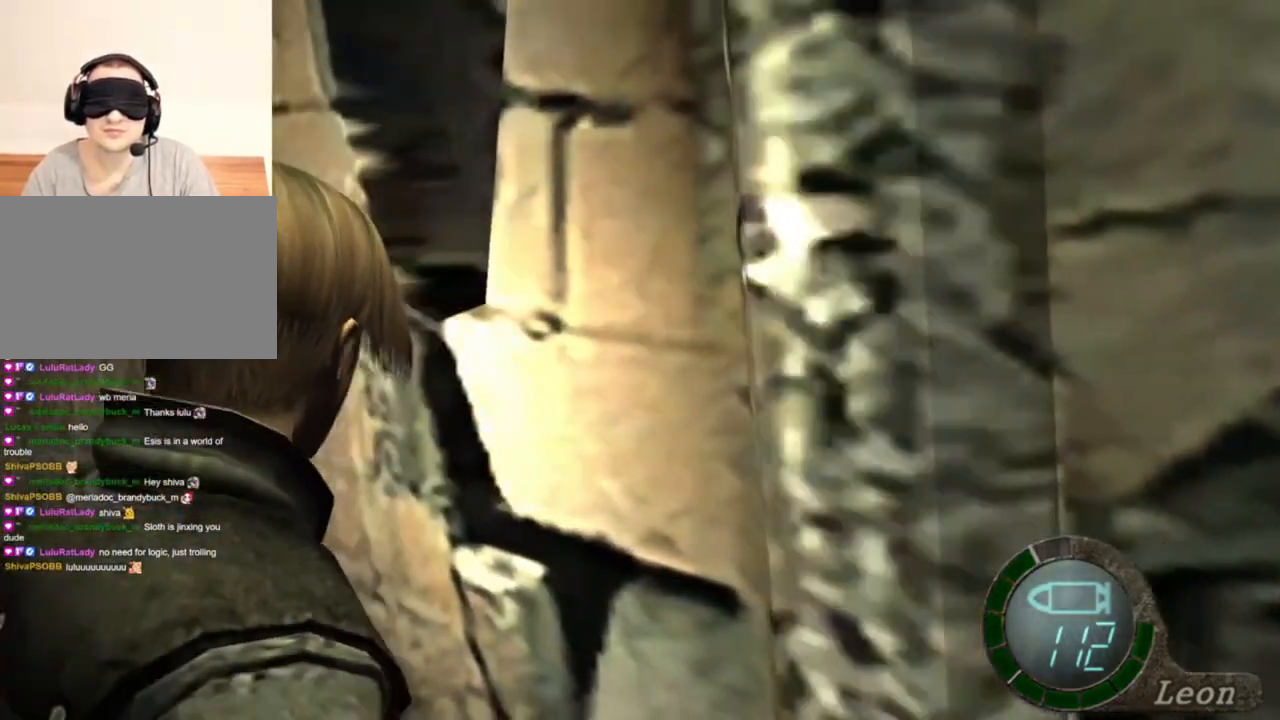
{"keys": ["e", "w"], "mouse": [], "events": [[117, "e", "down"], [217, "e", "up"], [250, "e", "down"], [350, "a", "up"]]}
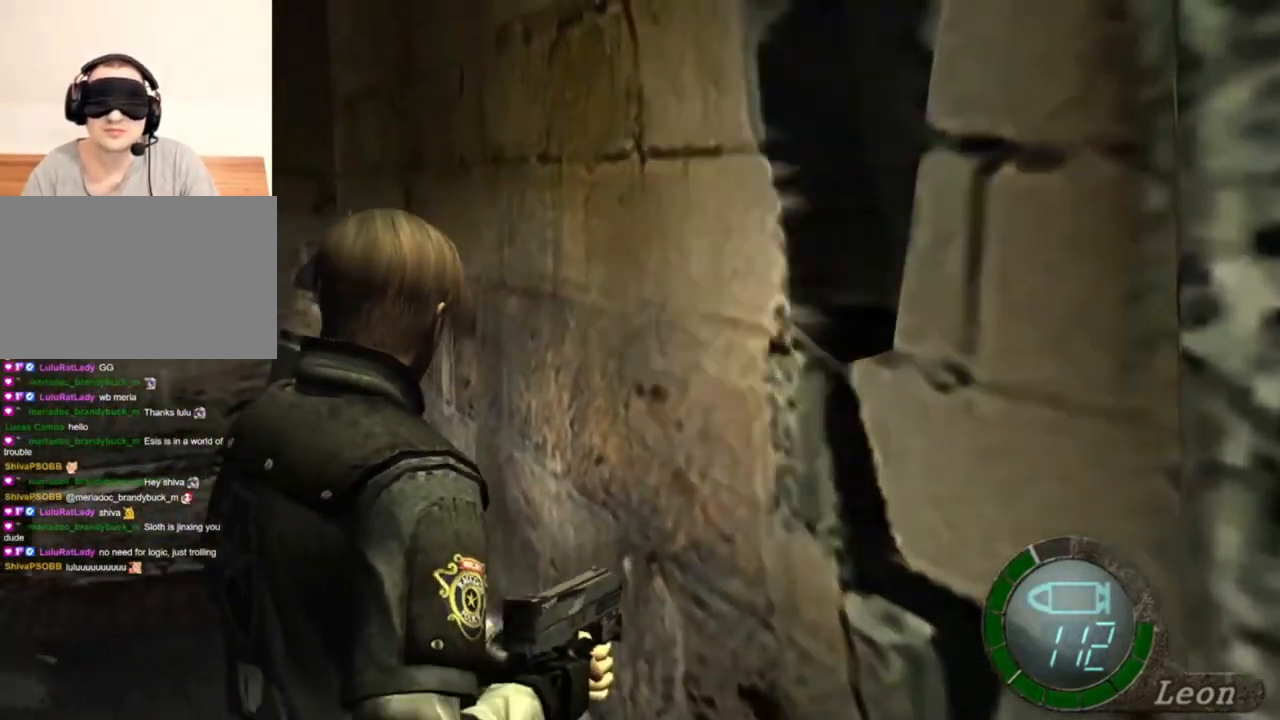
{"keys": ["d"], "mouse": [], "events": [[50, "e", "up"], [117, "w", "up"], [217, "d", "down"]]}
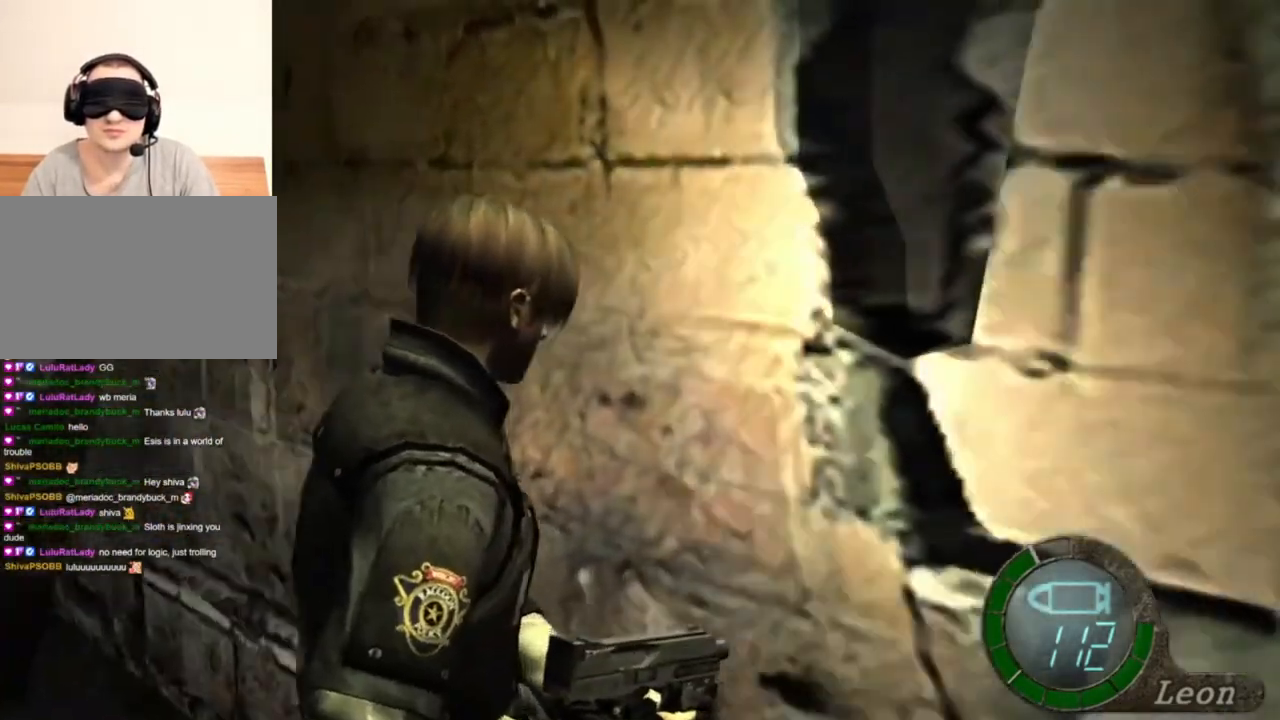
{"keys": ["e", "w"], "mouse": [], "events": [[150, "w", "down"], [317, "d", "up"], [317, "e", "down"]]}
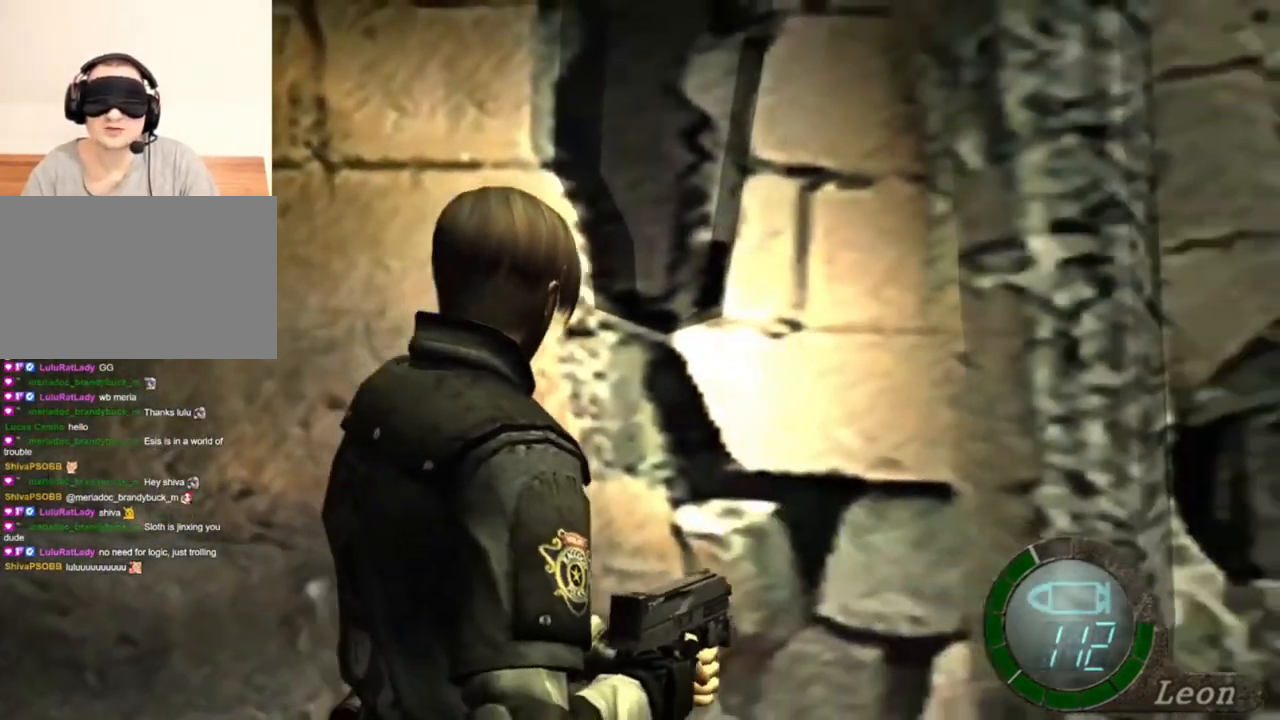
{"keys": ["e", "w"], "mouse": [], "events": [[50, "e", "up"], [117, "d", "down"], [250, "d", "up"], [283, "e", "down"]]}
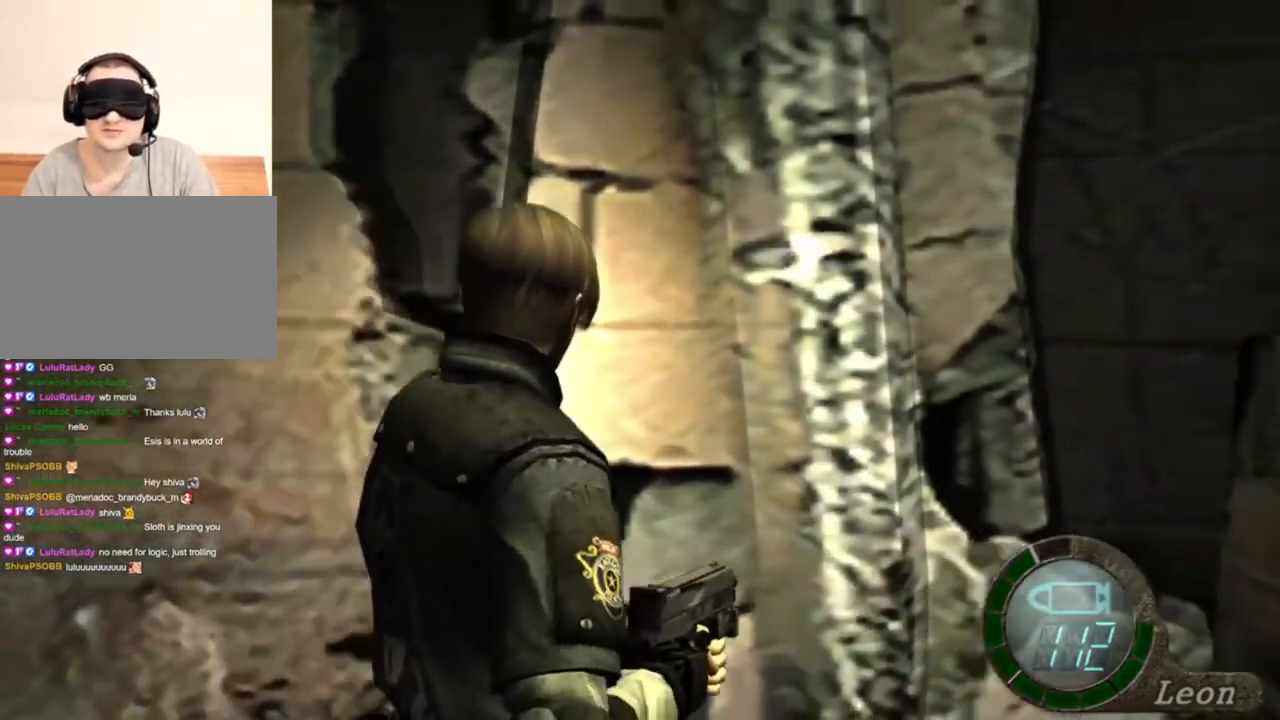
{"keys": ["e", "w"], "mouse": [], "events": [[50, "e", "up"], [150, "d", "down"], [283, "d", "up"], [317, "e", "down"]]}
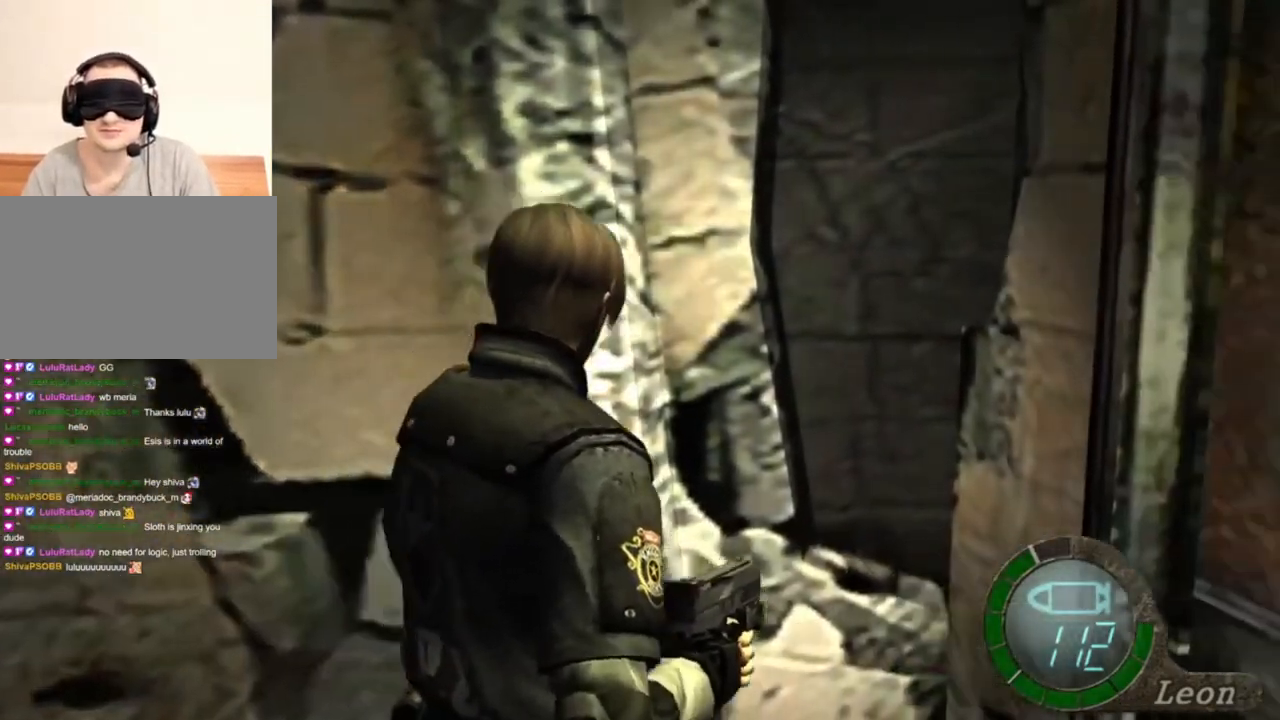
{"keys": ["w"], "mouse": [], "events": [[83, "e", "up"], [150, "d", "down"], [283, "d", "up"], [317, "e", "down"], [450, "e", "up"]]}
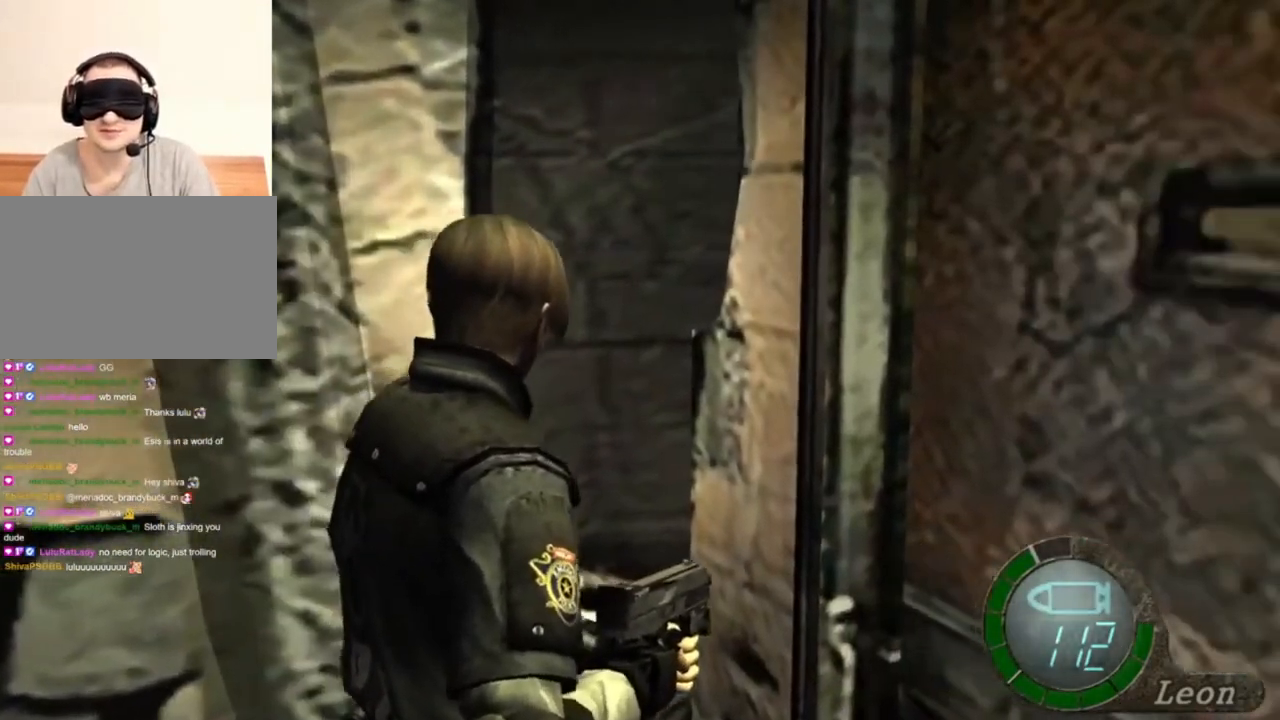
{"keys": ["d", "shift", "w"], "mouse": [], "events": [[17, "e", "down"], [117, "shift", "down"], [250, "e", "up"], [283, "e", "down"], [383, "e", "up"], [417, "d", "down"]]}
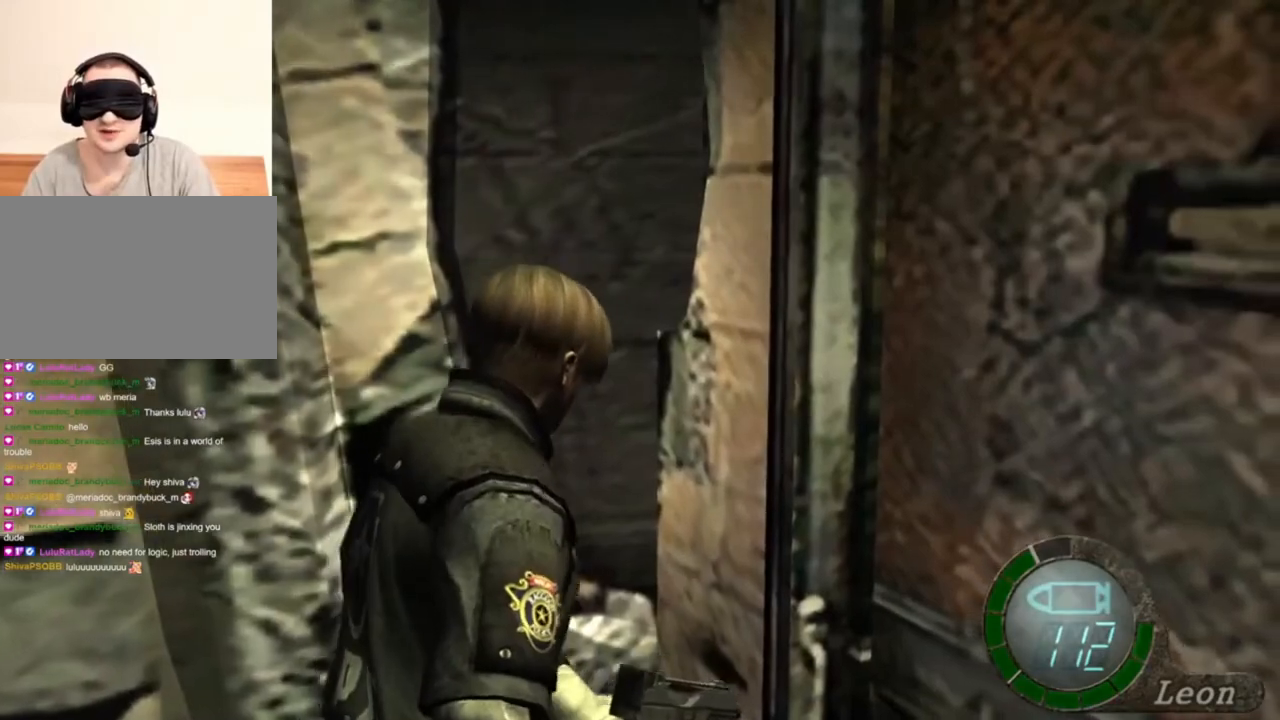
{"keys": ["d", "shift", "w"], "mouse": [], "events": [[83, "d", "up"], [150, "e", "down"], [217, "e", "up"], [250, "e", "down"], [417, "e", "up"], [450, "d", "down"]]}
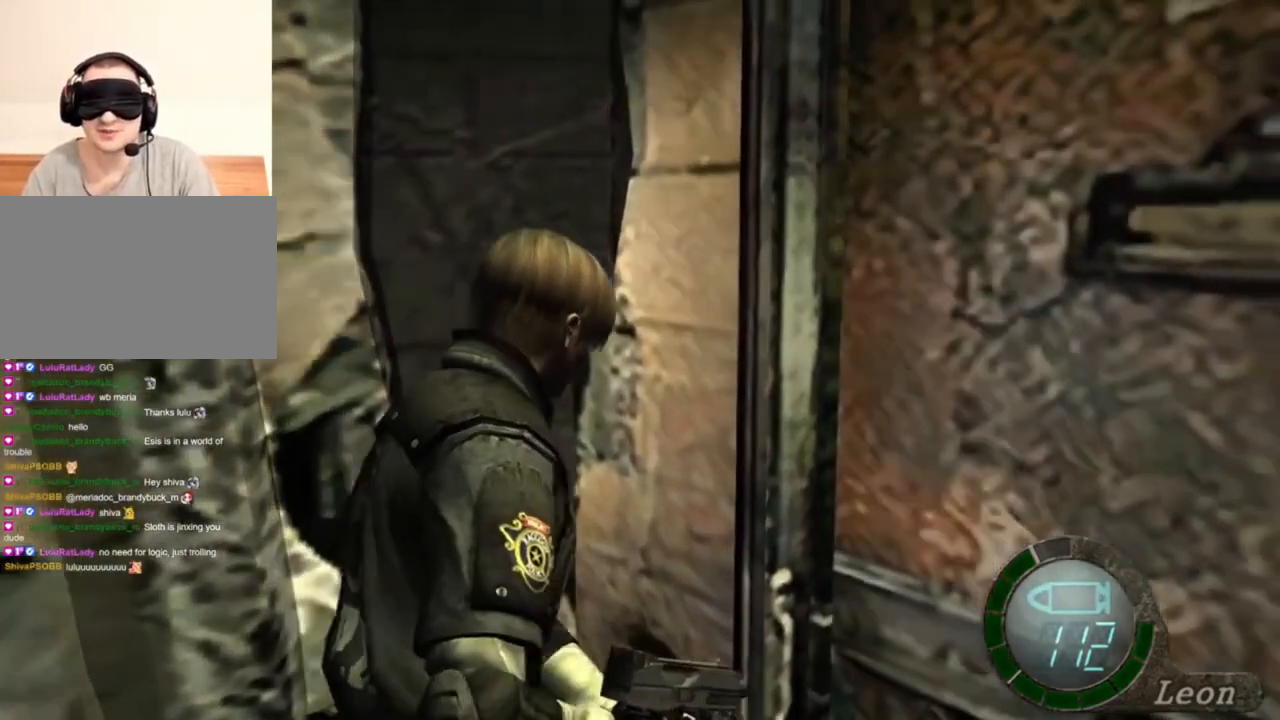
{"keys": ["e", "shift", "w"], "mouse": [], "events": [[50, "d", "up"], [117, "e", "down"]]}
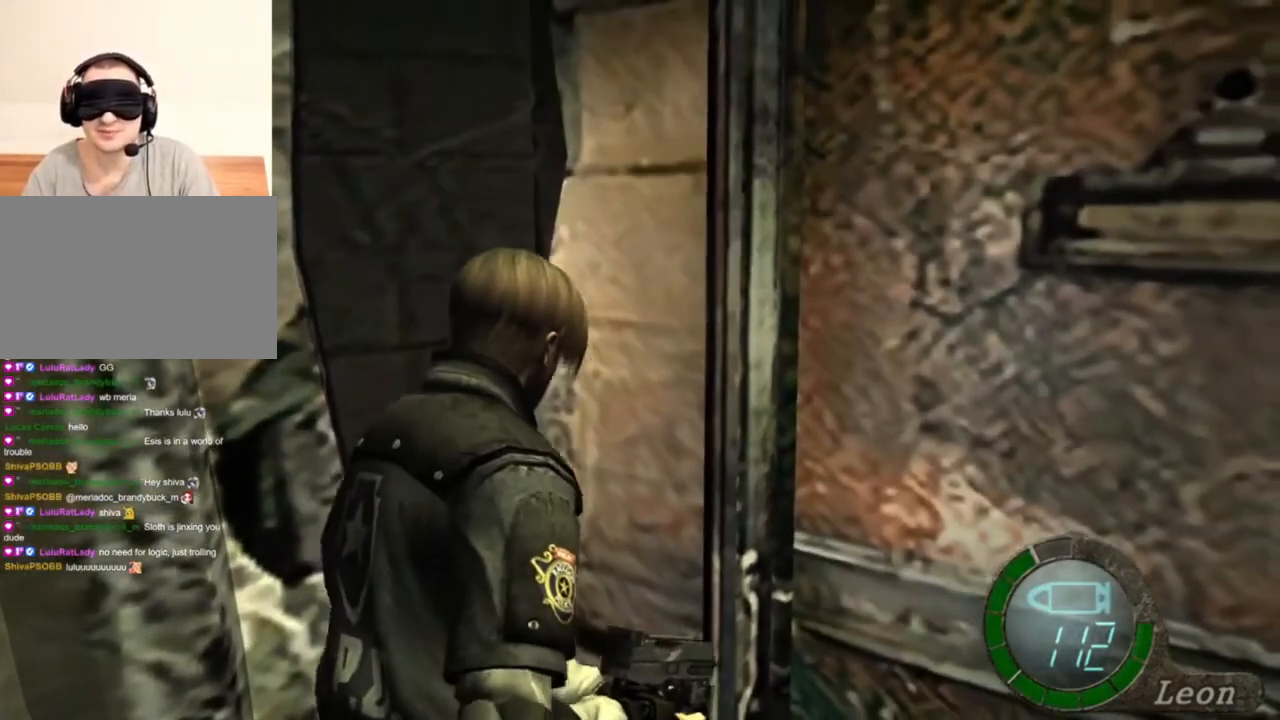
{"keys": ["shift", "w"], "mouse": [], "events": [[17, "e", "up"], [83, "d", "down"], [217, "d", "up"], [250, "e", "down"], [317, "e", "up"], [417, "e", "down"], [483, "e", "up"]]}
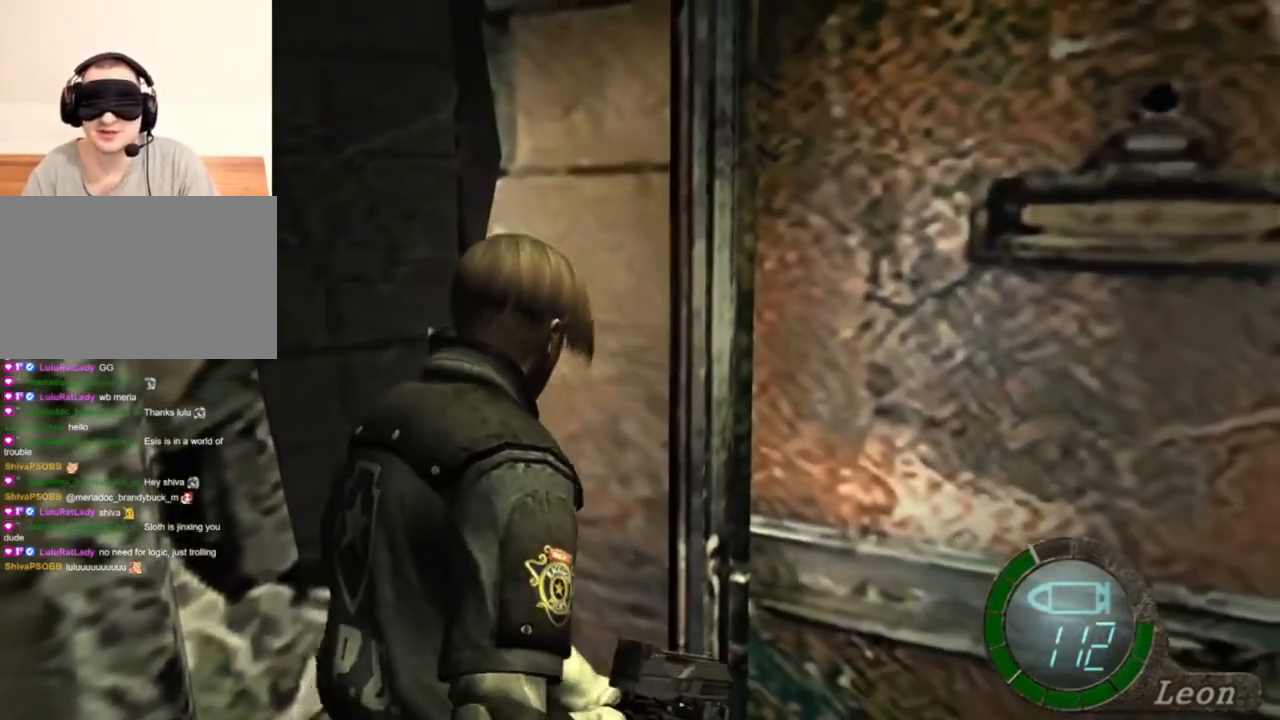
{"keys": ["d", "shift", "w"], "mouse": [], "events": [[50, "e", "down"], [117, "e", "up"], [183, "e", "down"], [283, "e", "up"], [350, "d", "down"]]}
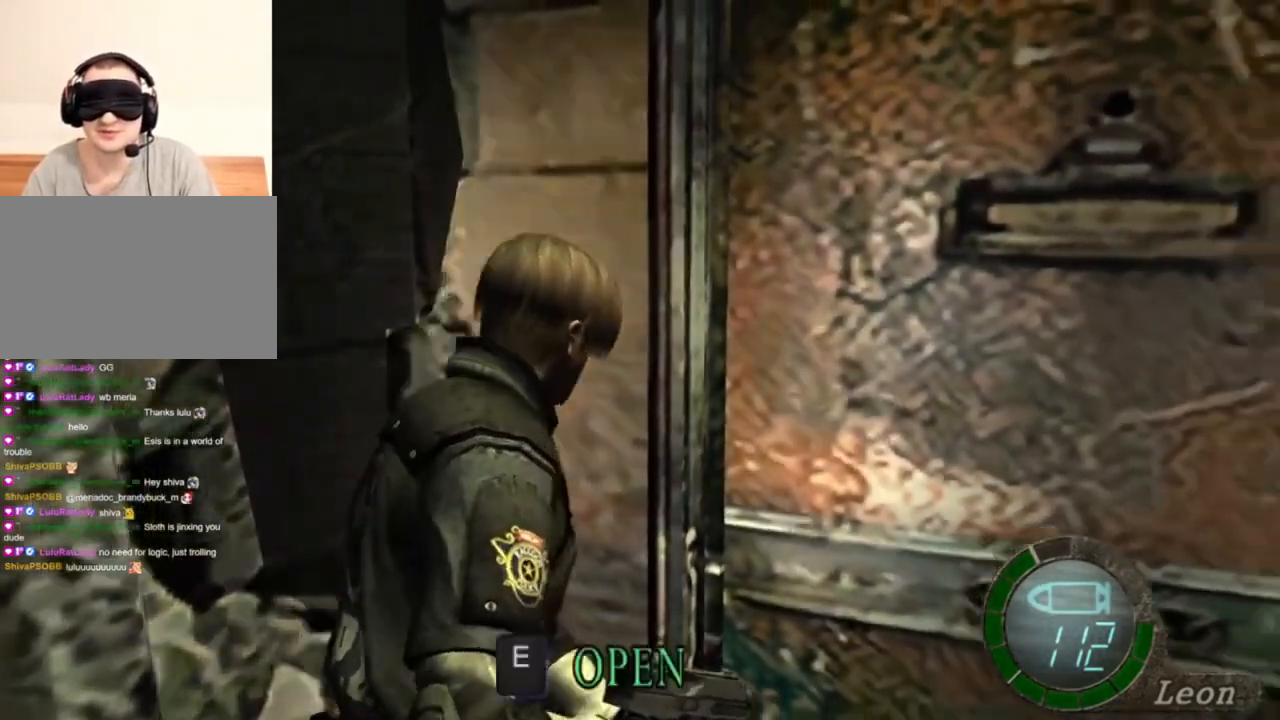
{"keys": ["e", "shift", "w"], "mouse": [], "events": [[17, "d", "up"], [83, "e", "down"], [150, "e", "up"], [217, "e", "down"], [283, "e", "up"], [350, "e", "down"], [417, "e", "up"], [483, "e", "down"]]}
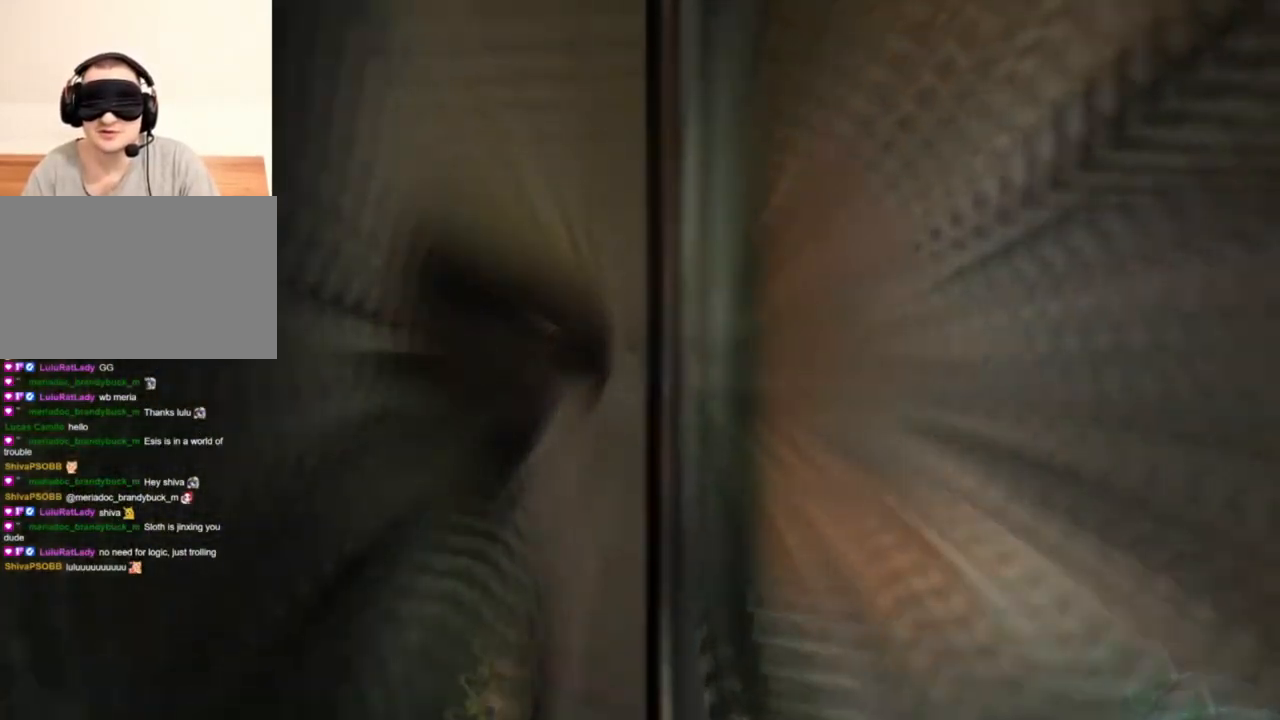
{"keys": [], "mouse": [], "events": [[117, "e", "up"], [117, "shift", "up"], [183, "w", "up"]]}
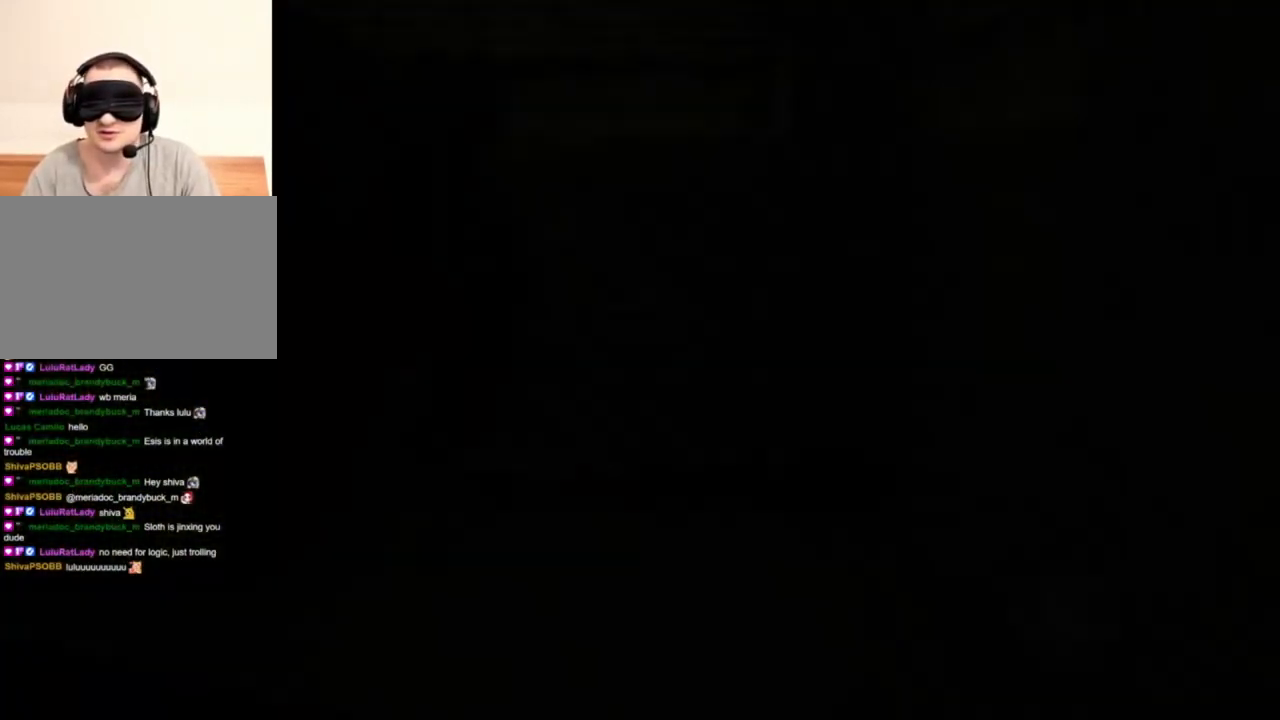
{"keys": [], "mouse": [], "events": []}
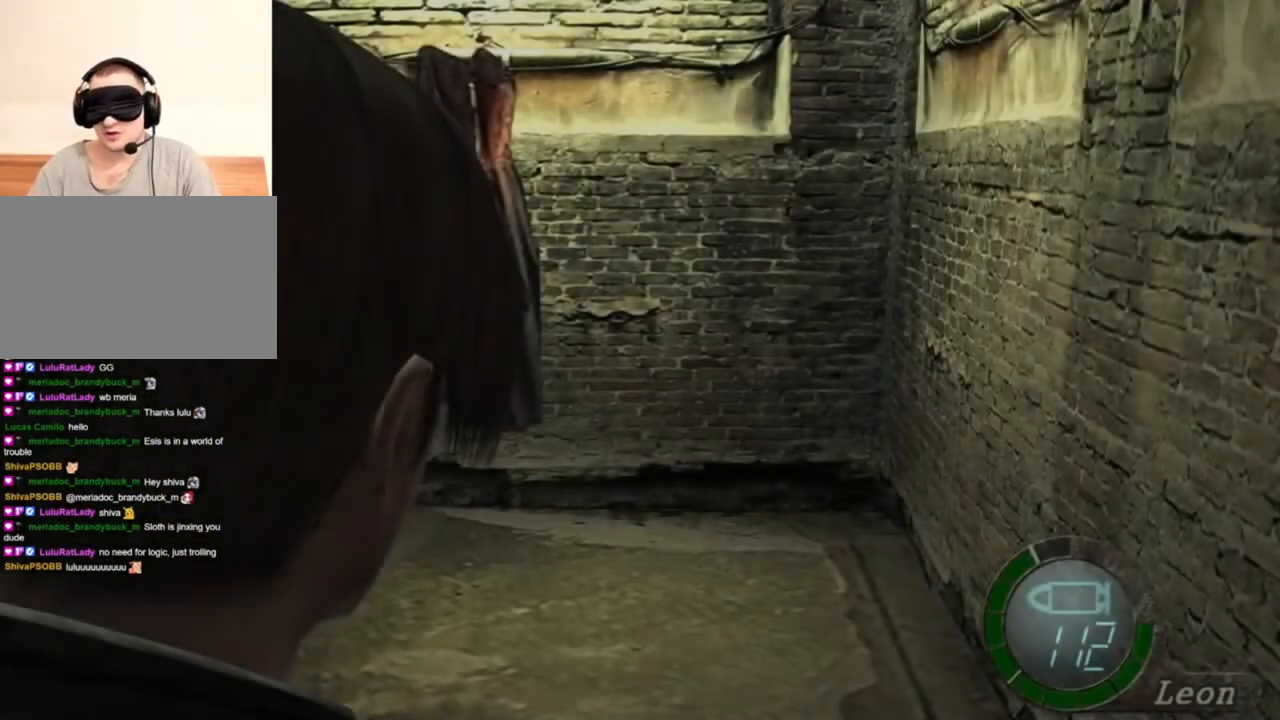
{"keys": ["tab"], "mouse": [], "events": [[350, "tab", "down"]]}
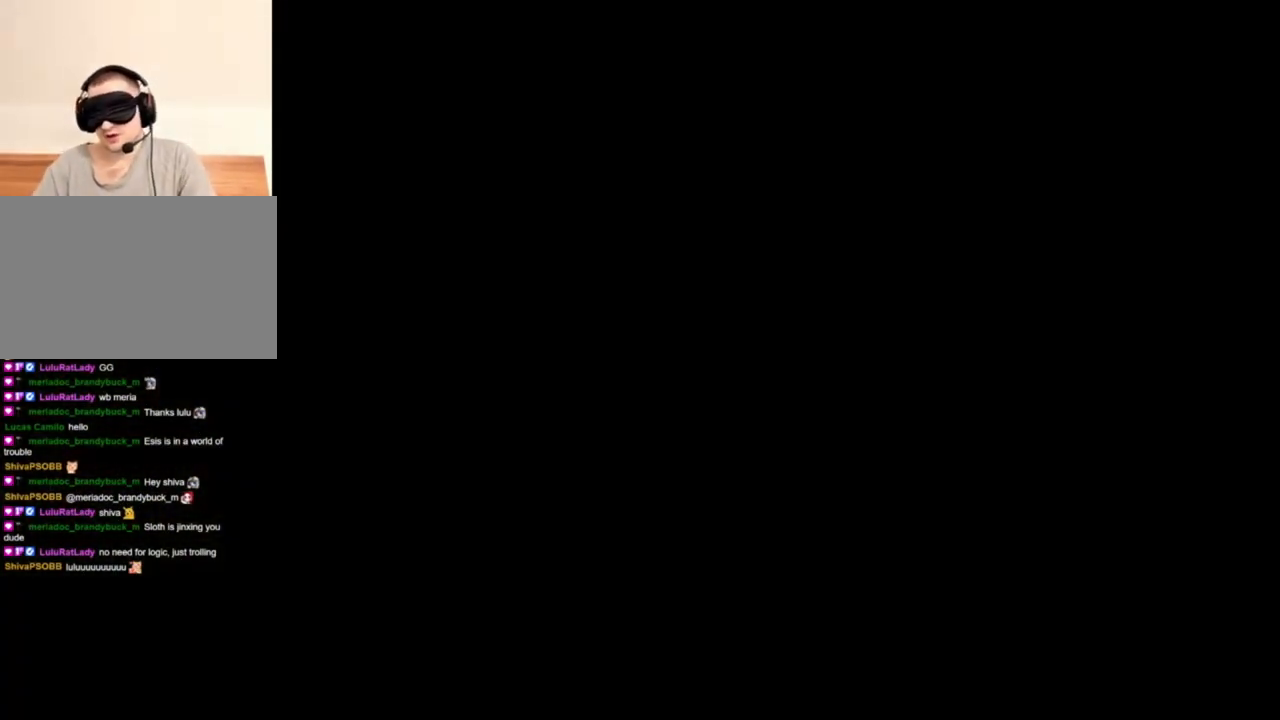
{"keys": [], "mouse": [], "events": [[50, "tab", "up"]]}